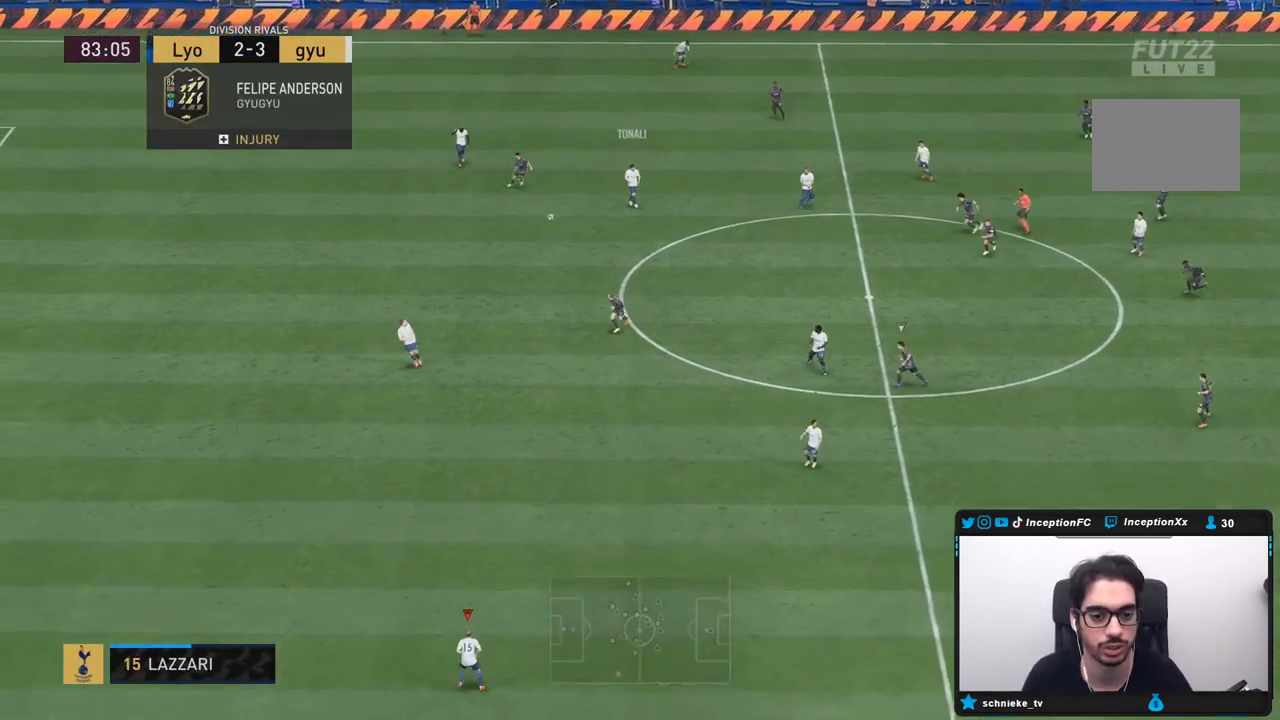
Gameplay with a controller (PlayStation layout); each line is a JSON object with the inputs held at the frame after it. "events" lists button and stick changes between this image and that frame as [ms after this image, input, new state], when the widget could be followed in between. Not read: L3 R3.
{"buttons": ["L2", "R1", "R2"], "left_stick": "down-left", "right_stick": "center", "events": [[133, "L2", "down"], [133, "R2", "down"], [133, "left_stick", "down"], [217, "left_stick", "center"], [283, "R1", "down"], [317, "left_stick", "down"], [467, "left_stick", "down-left"]]}
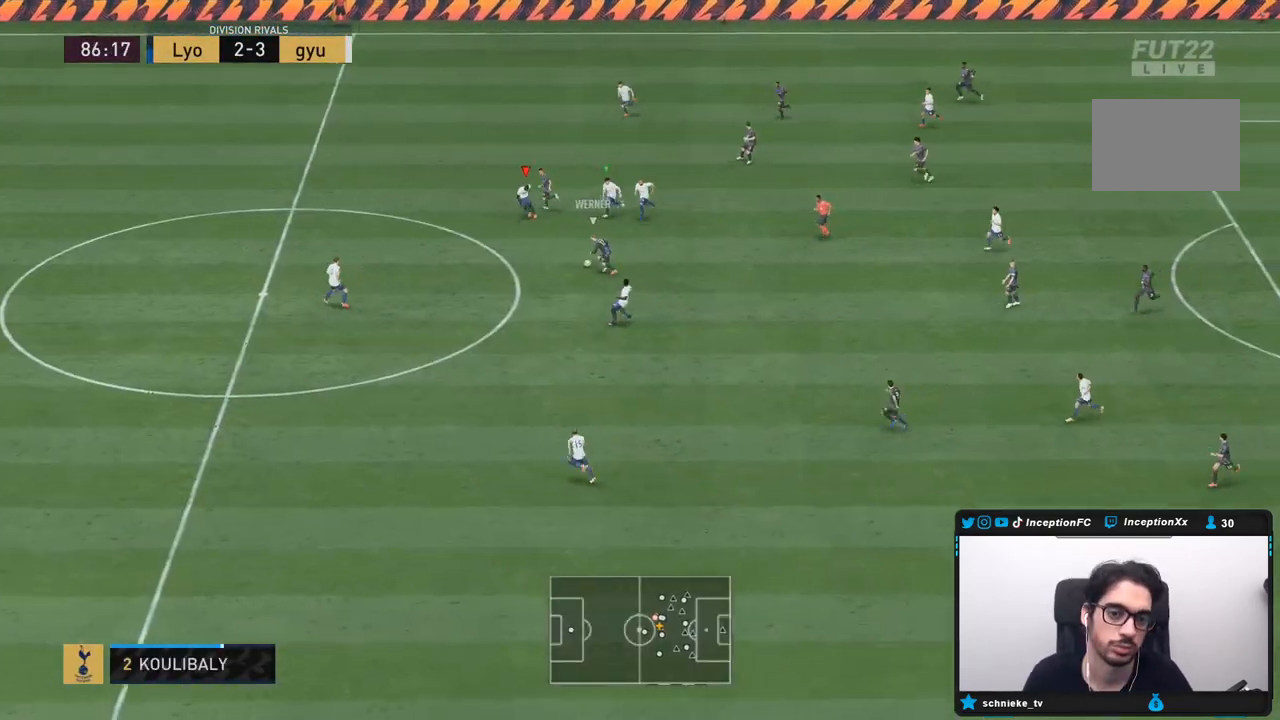
{"buttons": ["TRIANGLE", "R1", "R2"], "left_stick": "down-left", "right_stick": "center", "events": [[50, "TRIANGLE", "down"], [300, "L2", "up"]]}
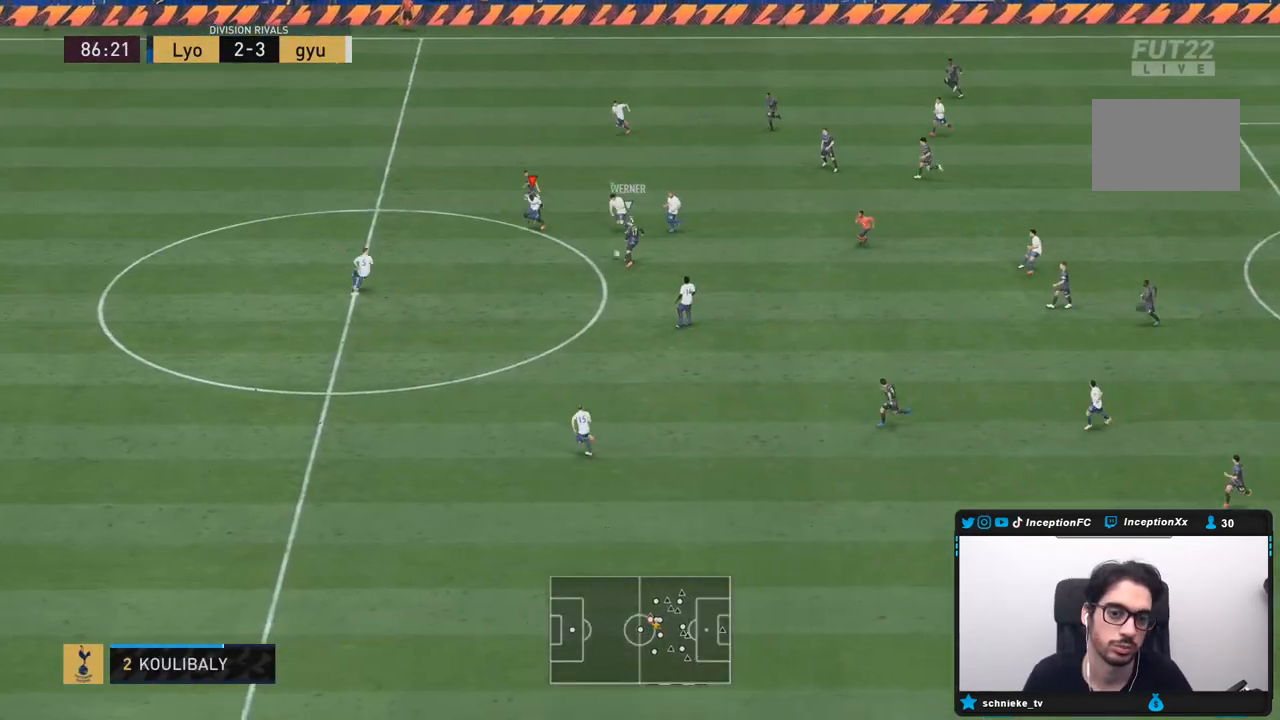
{"buttons": ["R2"], "left_stick": "left", "right_stick": "center", "events": [[167, "TRIANGLE", "up"], [283, "right_stick", "down"], [317, "left_stick", "left"], [400, "right_stick", "center"], [467, "R1", "up"]]}
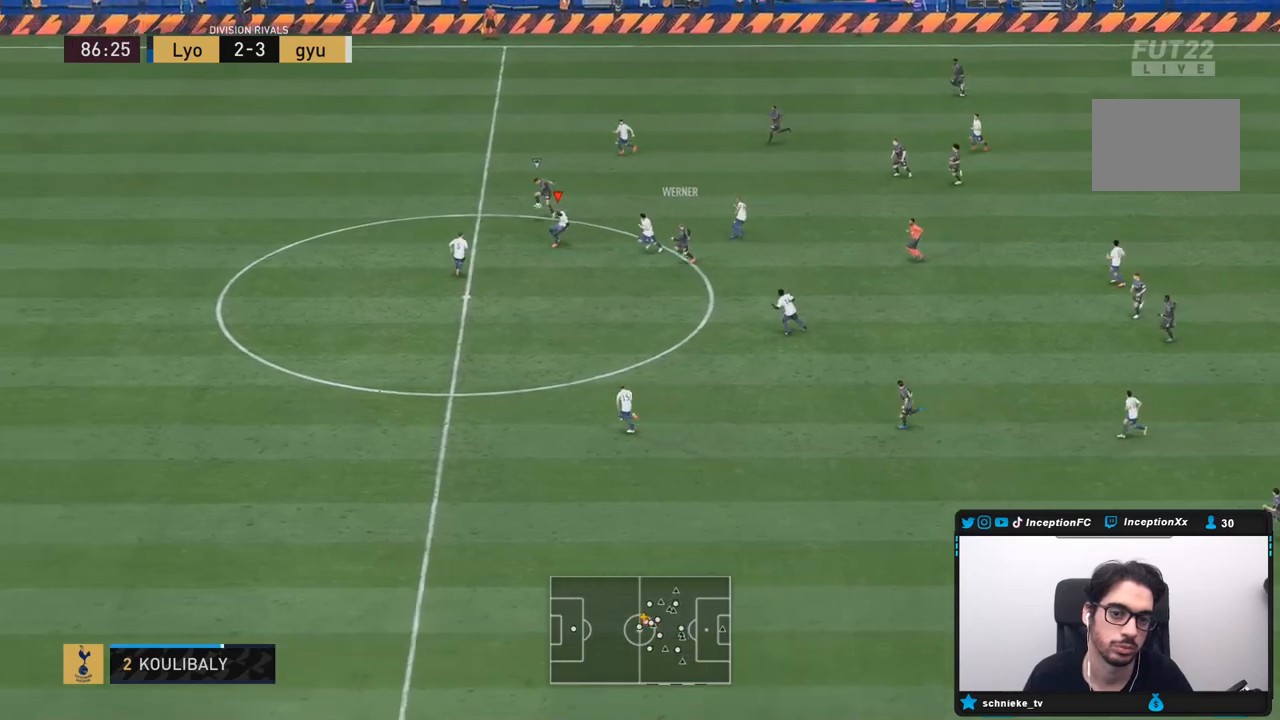
{"buttons": ["L1", "R2"], "left_stick": "down-left", "right_stick": "center", "events": [[400, "L1", "down"], [500, "left_stick", "down-left"]]}
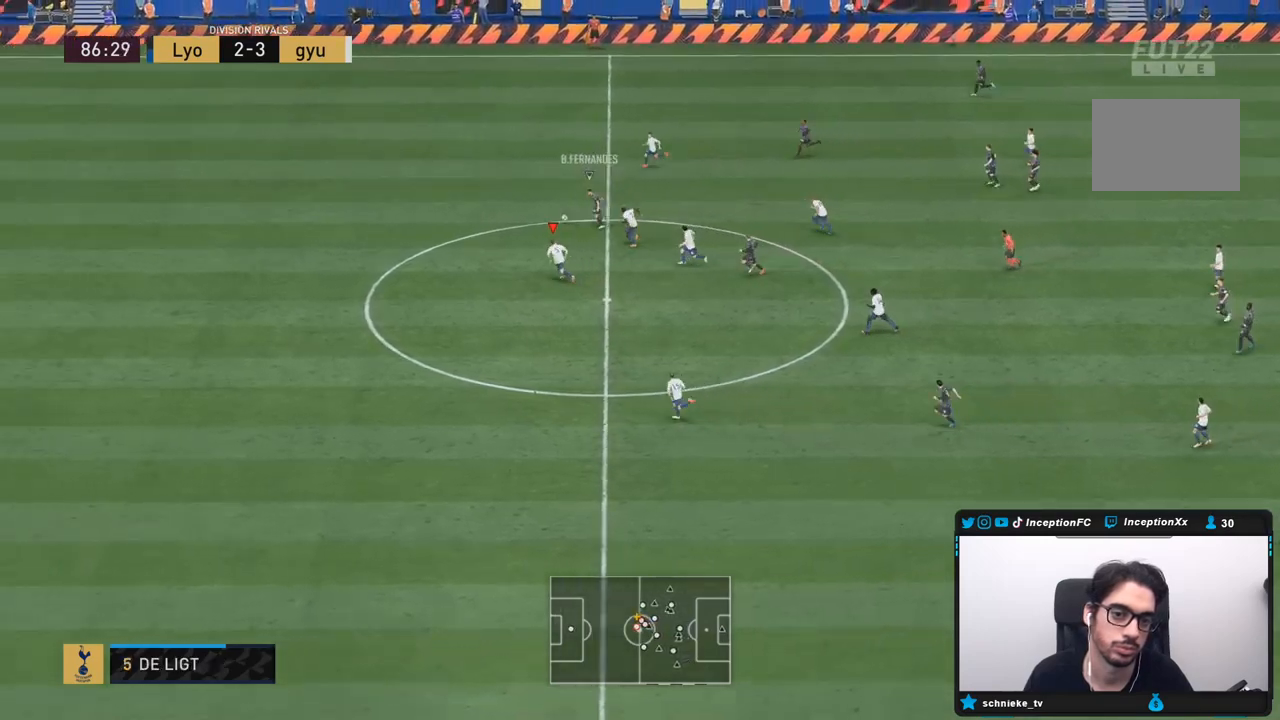
{"buttons": ["TRIANGLE", "R2"], "left_stick": "down-left", "right_stick": "center", "events": [[33, "L1", "up"], [267, "TRIANGLE", "down"]]}
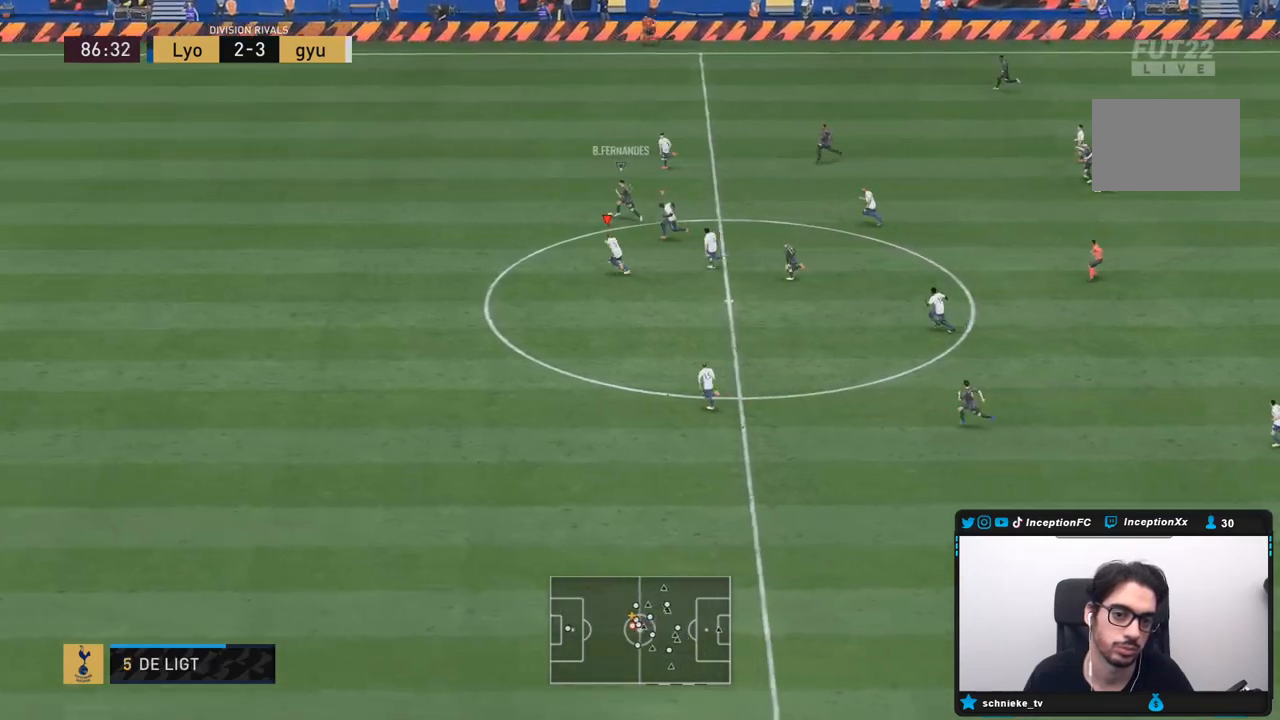
{"buttons": ["TRIANGLE", "R2"], "left_stick": "down-left", "right_stick": "center", "events": []}
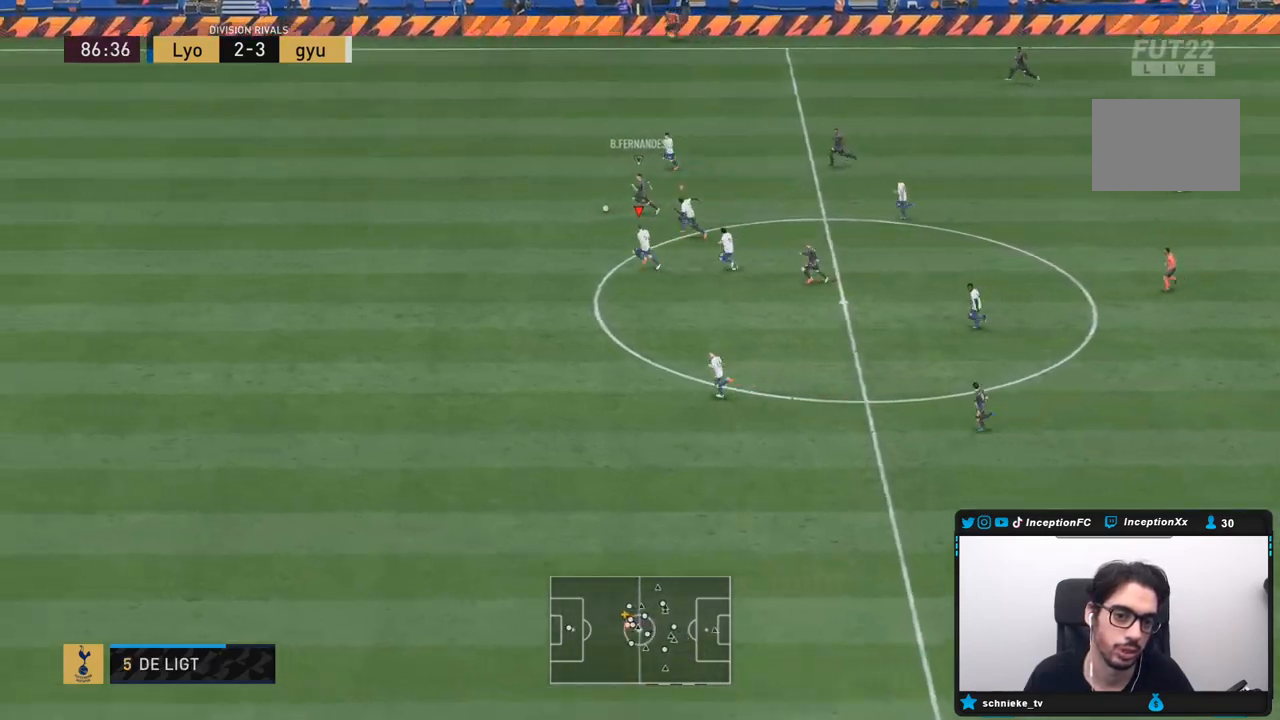
{"buttons": ["R2"], "left_stick": "down-left", "right_stick": "center", "events": [[417, "TRIANGLE", "up"]]}